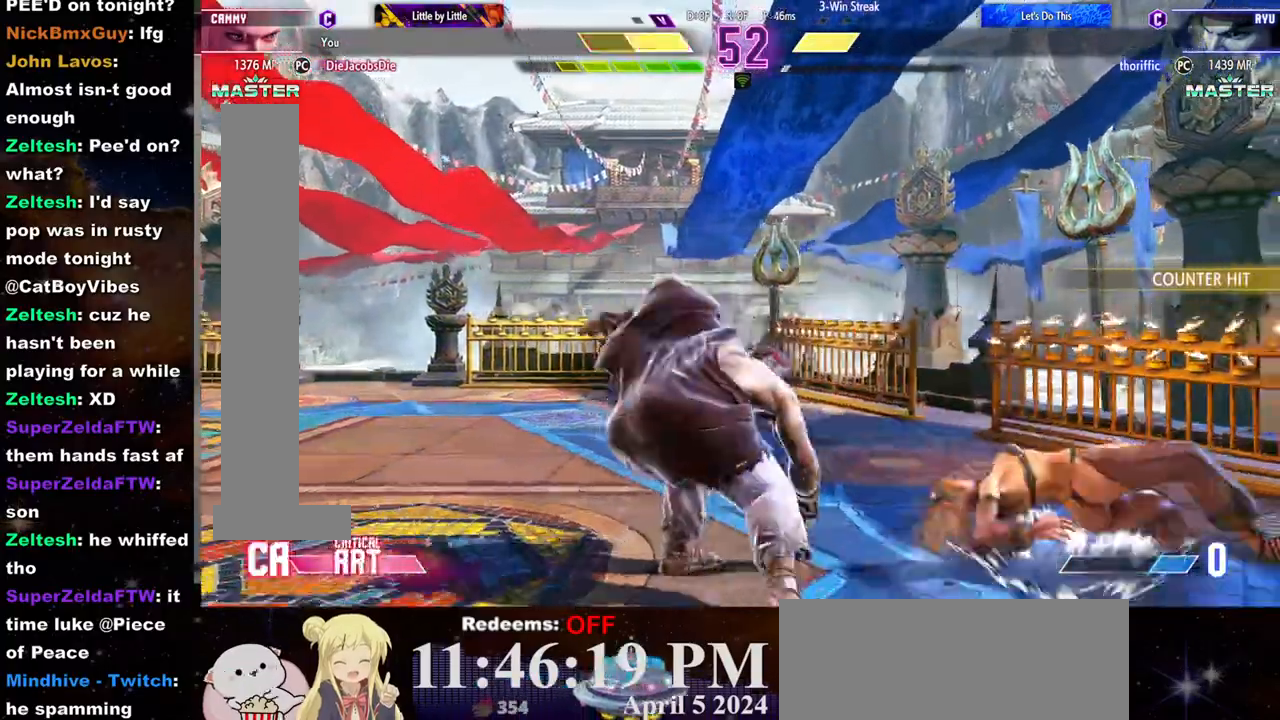
Gameplay with a controller (arcade stick); each line is a JSON object with the inputs held at the frame after it. "events" lists button and stick changes between this image and that frame as [ms after this image, input, new state], when the widget could be followed in between. Not read: L3 R3.
{"buttons": [], "left_stick": "down-right", "events": [[17, "CROSS", "down"], [17, "SQUARE", "down"], [67, "left_stick", "center"], [83, "CROSS", "up"], [117, "SQUARE", "up"], [150, "left_stick", "right"], [350, "left_stick", "down-right"]]}
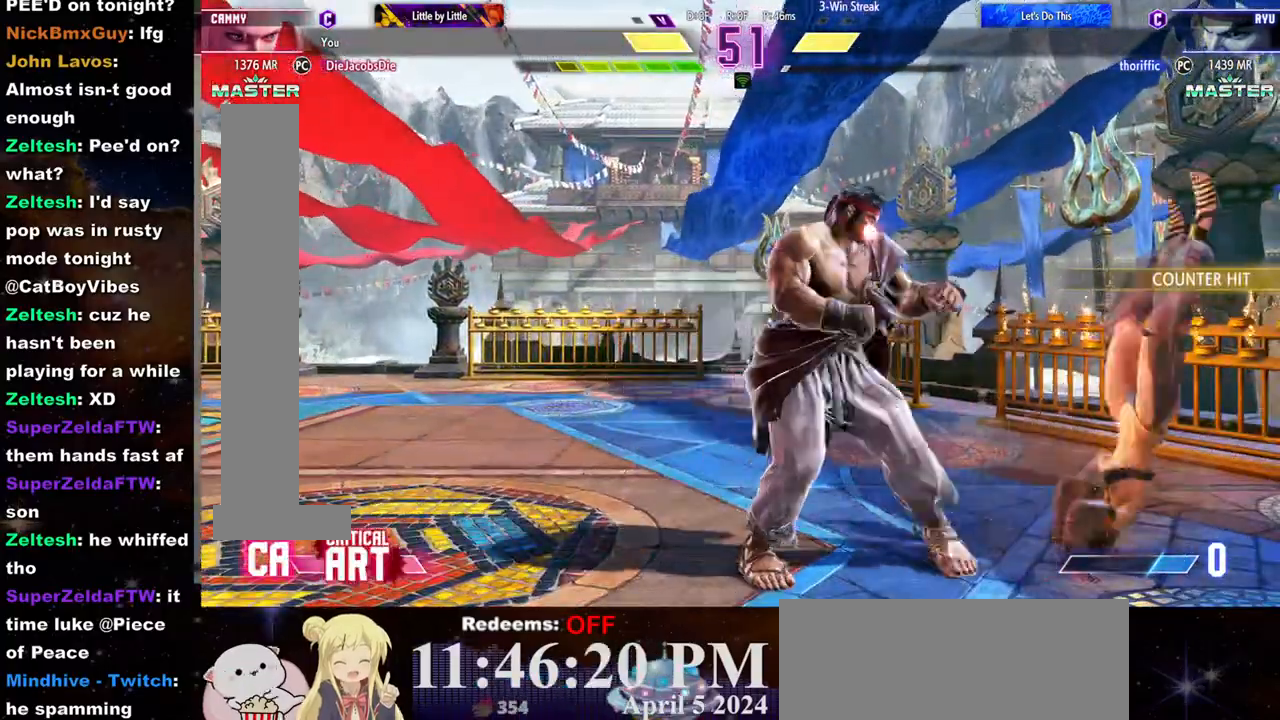
{"buttons": ["TRIANGLE"], "left_stick": "down-right", "events": [[500, "TRIANGLE", "down"]]}
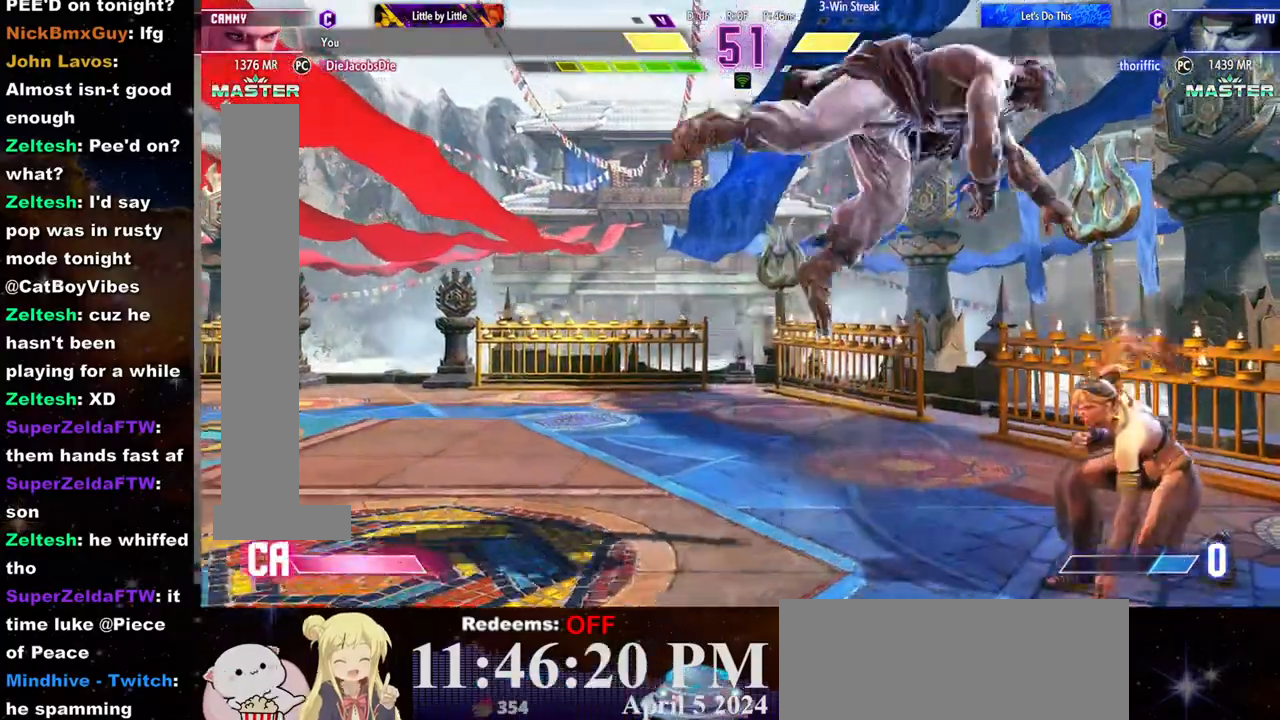
{"buttons": [], "left_stick": "right", "events": [[100, "TRIANGLE", "up"], [167, "left_stick", "right"], [400, "L2", "down"], [500, "L2", "up"]]}
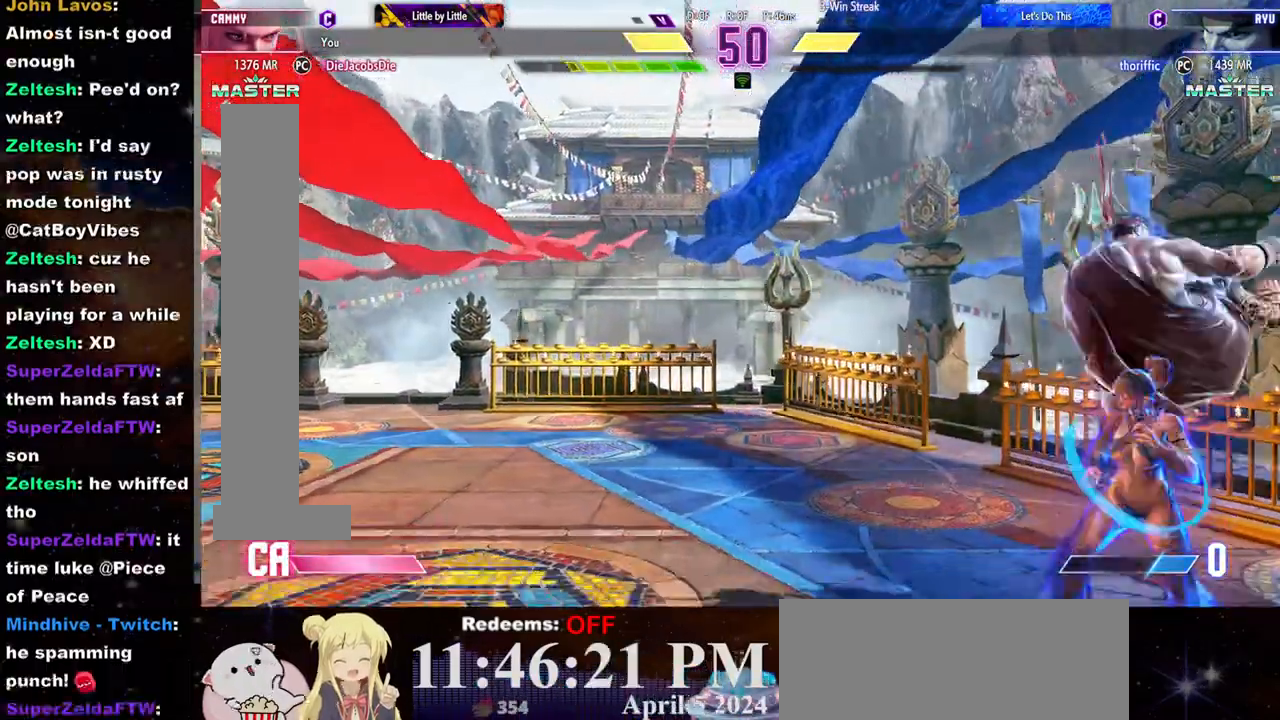
{"buttons": ["L1"], "left_stick": "right", "events": [[150, "L1", "down"], [150, "R1", "down"], [167, "R1", "up"], [183, "L1", "up"], [233, "L1", "down"]]}
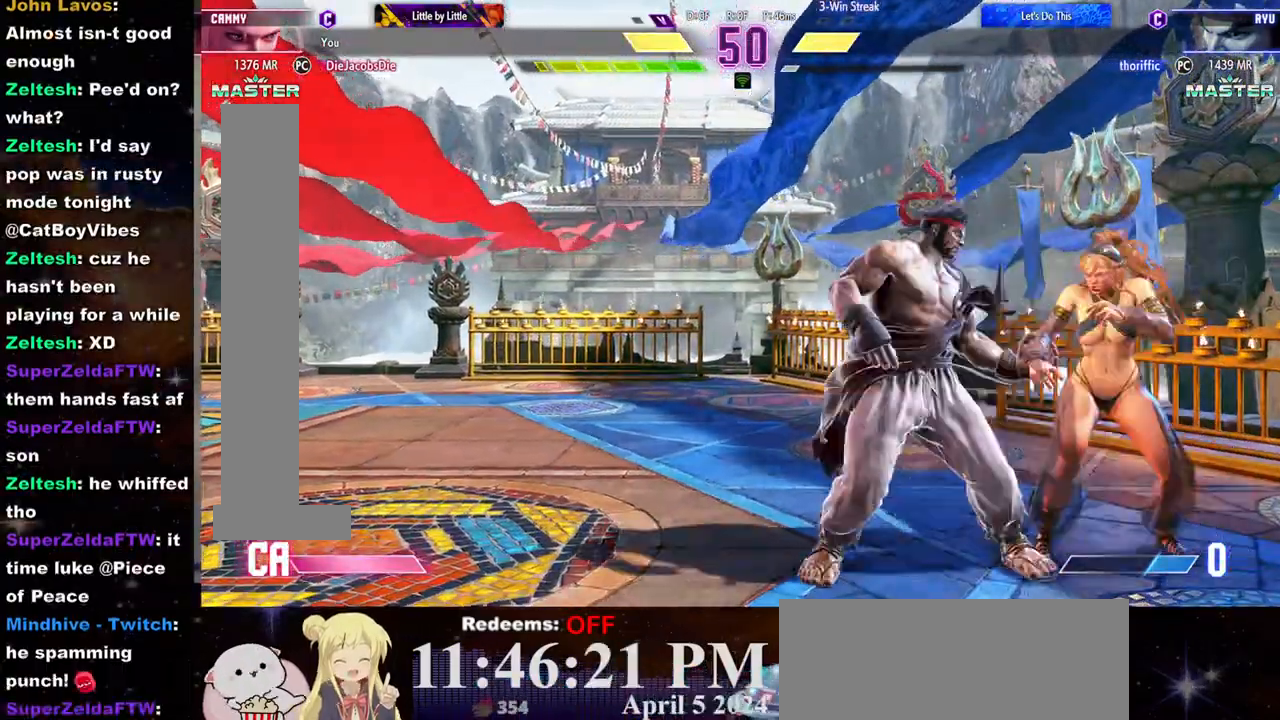
{"buttons": [], "left_stick": "center", "events": [[117, "L1", "up"], [317, "left_stick", "center"]]}
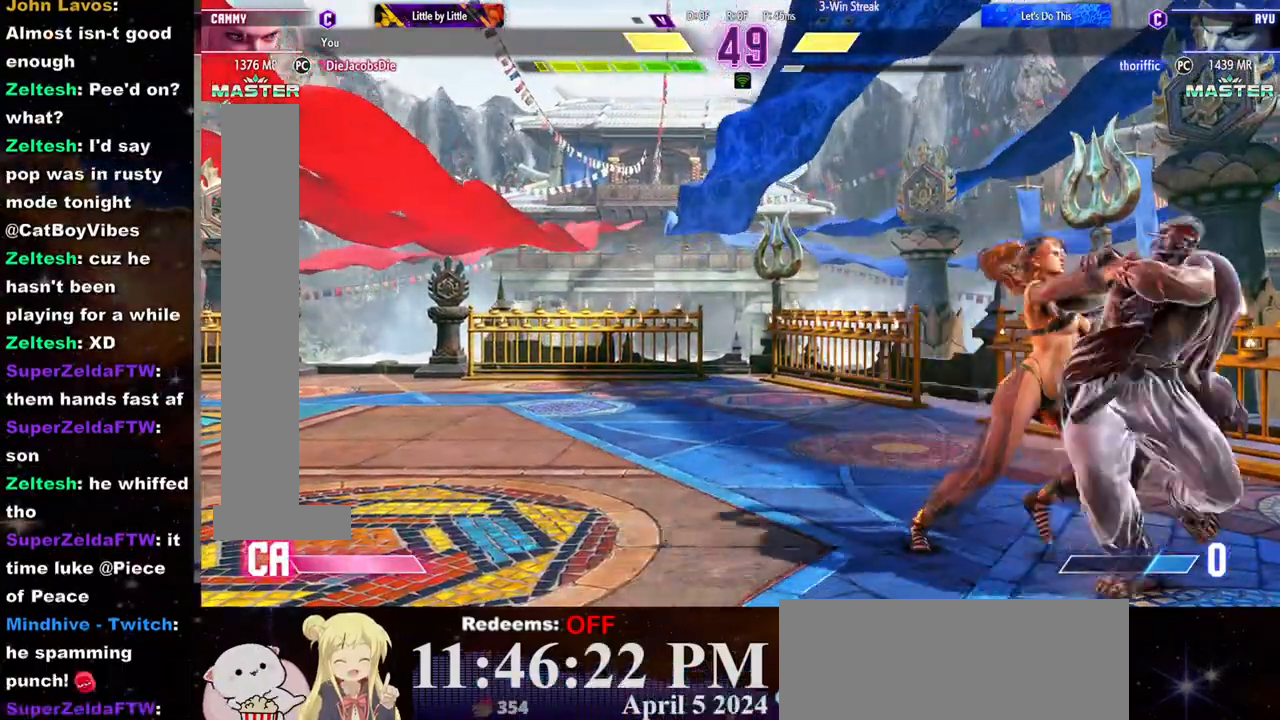
{"buttons": [], "left_stick": "center", "events": [[17, "CROSS", "down"], [17, "SQUARE", "down"], [100, "CROSS", "up"], [100, "SQUARE", "up"], [183, "CROSS", "down"], [183, "SQUARE", "down"], [250, "CROSS", "up"], [267, "SQUARE", "up"], [350, "CROSS", "down"], [350, "SQUARE", "down"], [433, "CROSS", "up"], [433, "SQUARE", "up"]]}
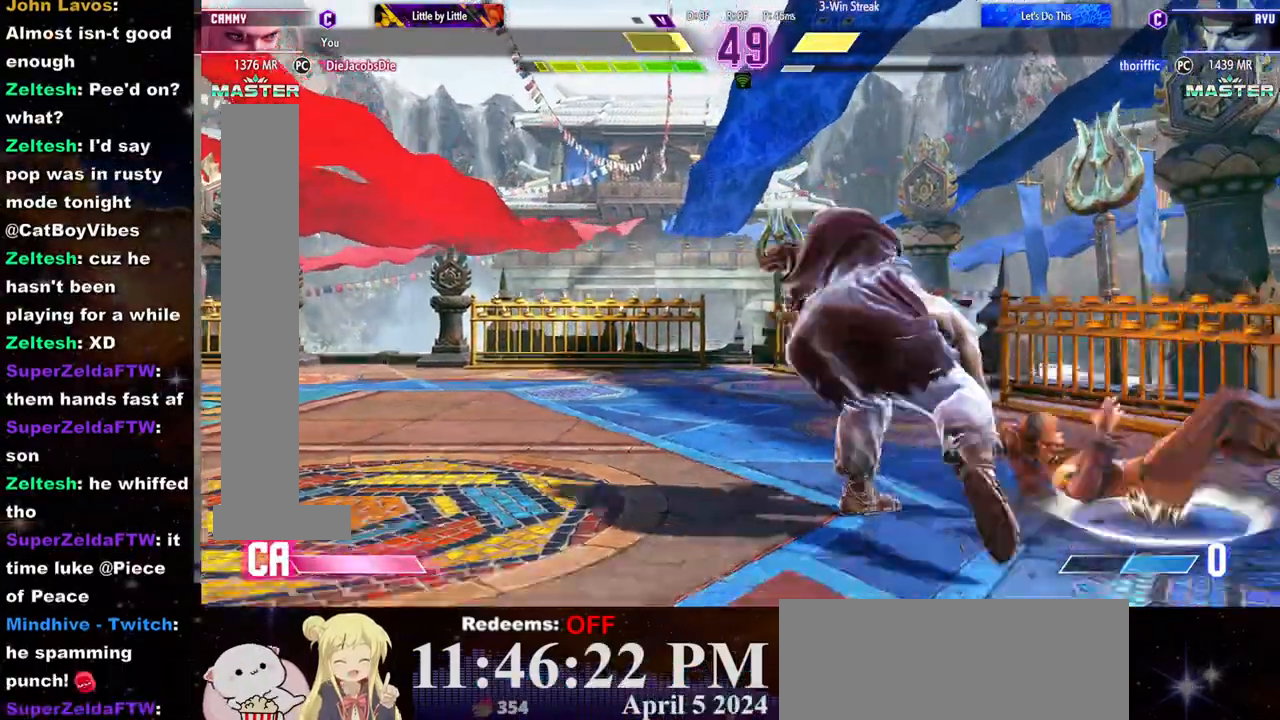
{"buttons": [], "left_stick": "down-right", "events": [[17, "CROSS", "down"], [17, "SQUARE", "down"], [83, "CROSS", "up"], [83, "SQUARE", "up"], [150, "CROSS", "down"], [150, "SQUARE", "down"], [233, "CROSS", "up"], [233, "SQUARE", "up"], [283, "left_stick", "down-right"]]}
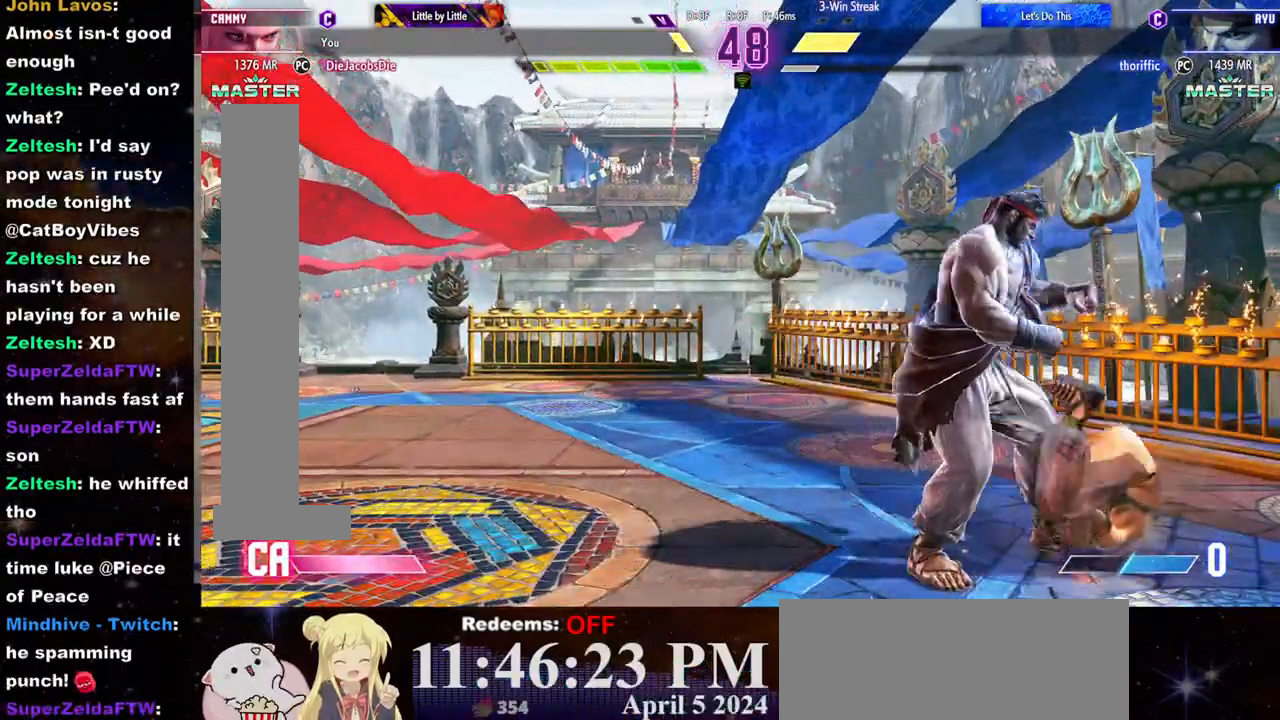
{"buttons": [], "left_stick": "down-right"}
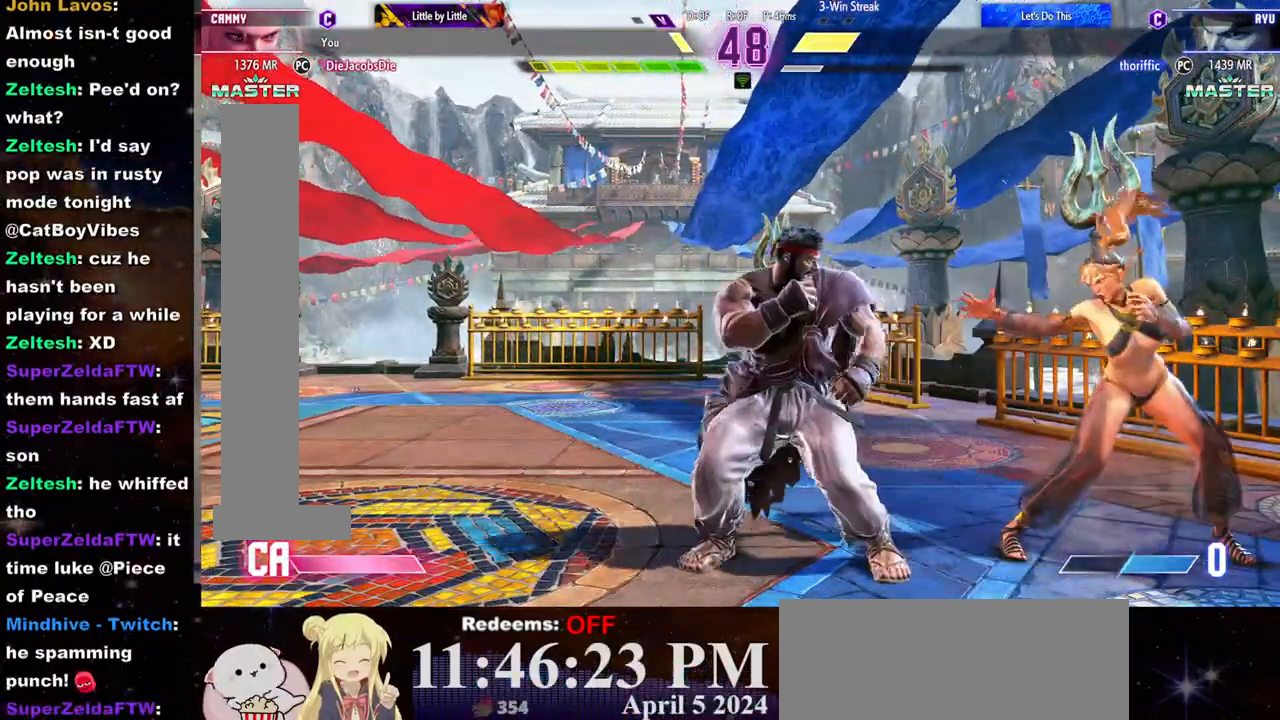
{"buttons": ["L2"], "left_stick": "down-right", "events": [[250, "L2", "down"], [417, "L2", "up"], [450, "L2", "down"]]}
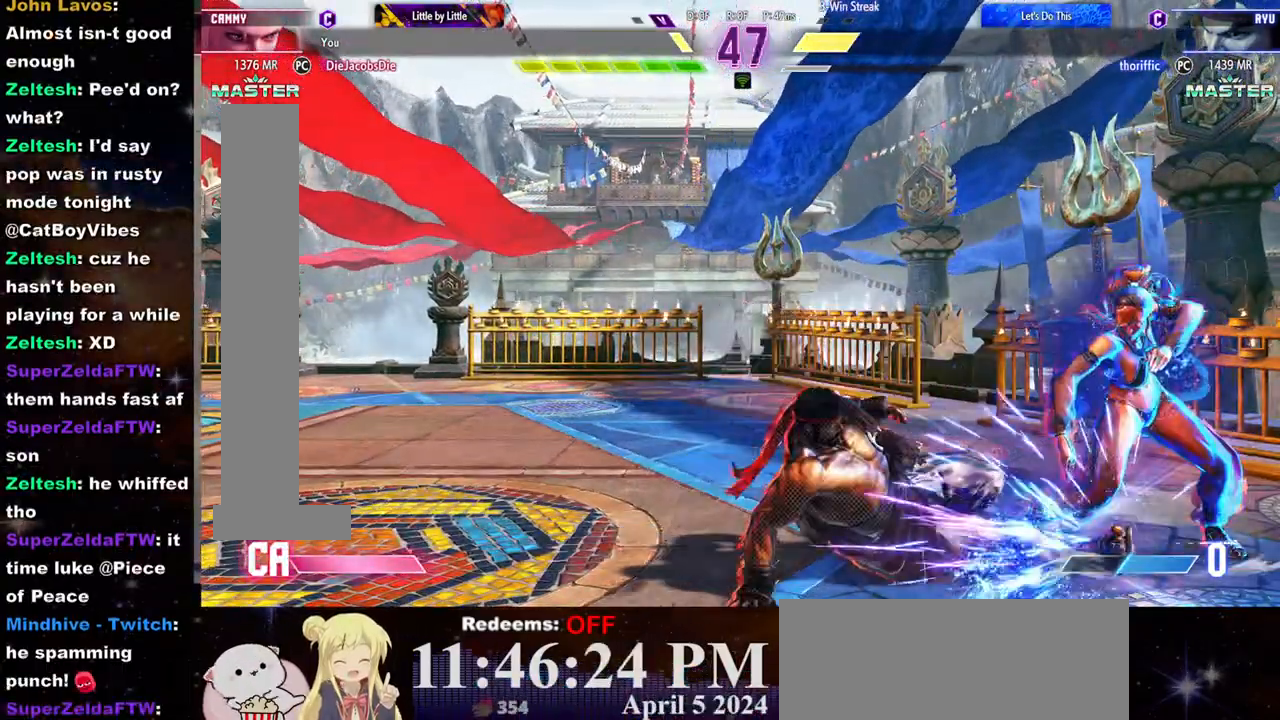
{"buttons": [], "left_stick": "down-right", "events": [[217, "L2", "up"], [250, "left_stick", "right"], [383, "left_stick", "down-right"]]}
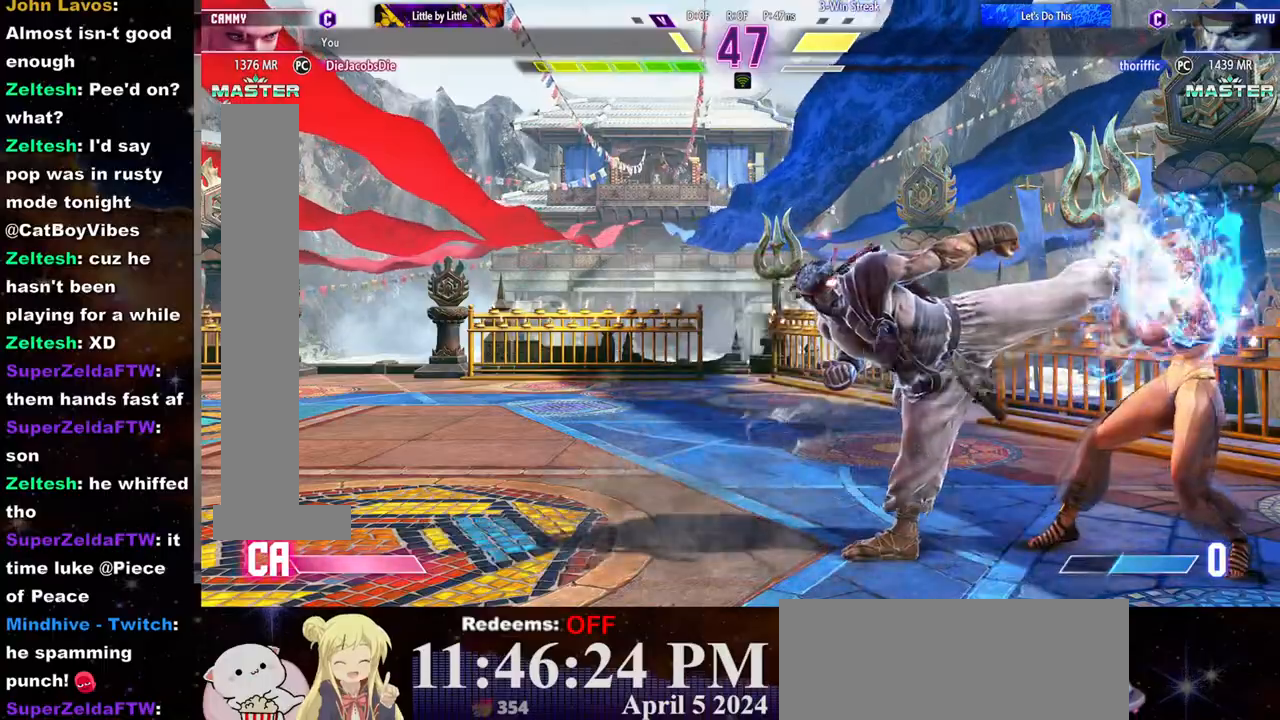
{"buttons": ["L1"], "left_stick": "center", "events": [[233, "left_stick", "center"], [250, "L1", "down"], [333, "L1", "up"], [383, "L1", "down"], [450, "L1", "up"], [467, "L1", "down"]]}
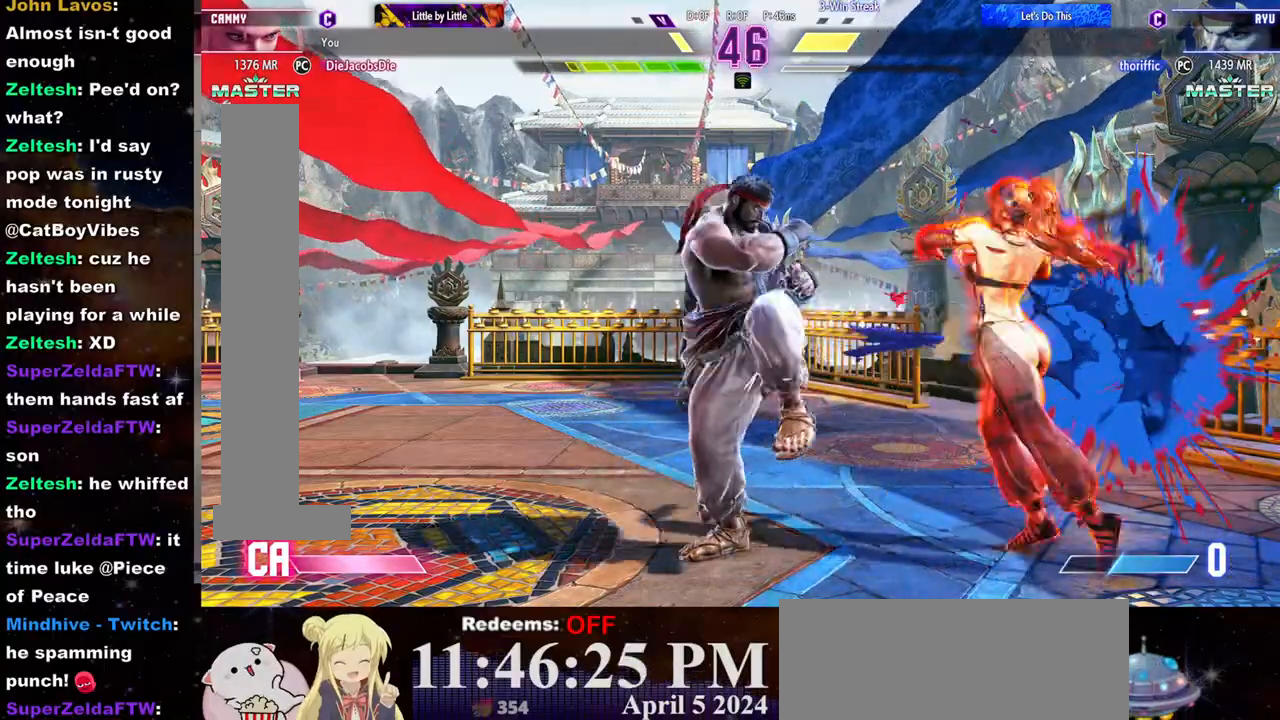
{"buttons": [], "left_stick": "center", "events": [[67, "L1", "up"]]}
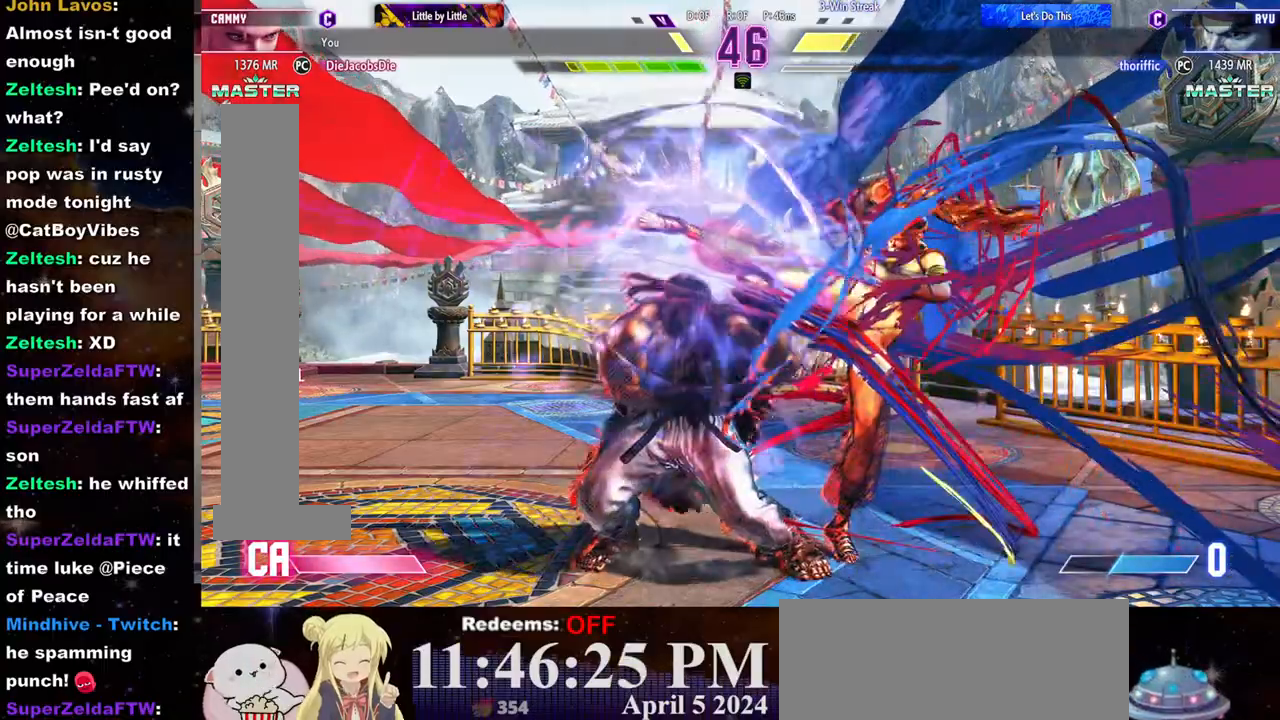
{"buttons": [], "left_stick": "center", "events": []}
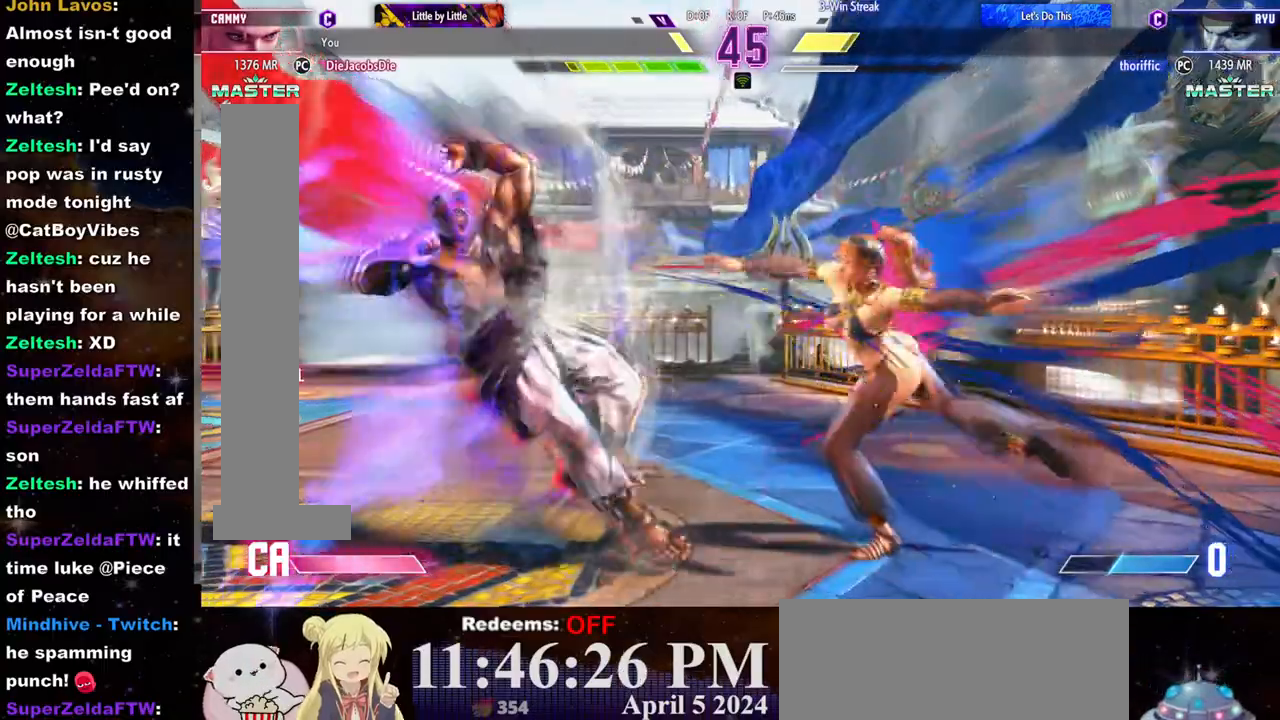
{"buttons": [], "left_stick": "right", "events": [[383, "left_stick", "right"]]}
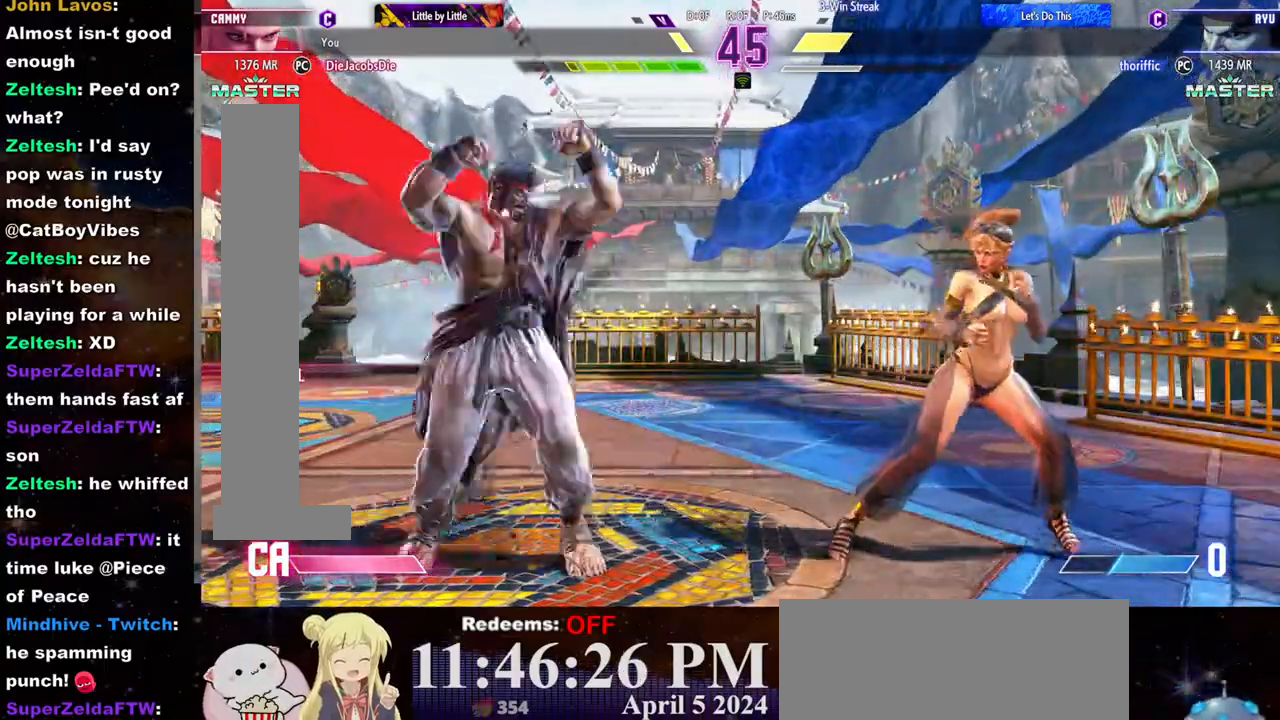
{"buttons": [], "left_stick": "center", "events": [[167, "left_stick", "left"], [383, "CIRCLE", "down"], [383, "R1", "down"], [383, "R2", "down"], [417, "R1", "up"], [483, "CIRCLE", "up"], [483, "R2", "up"], [483, "left_stick", "center"]]}
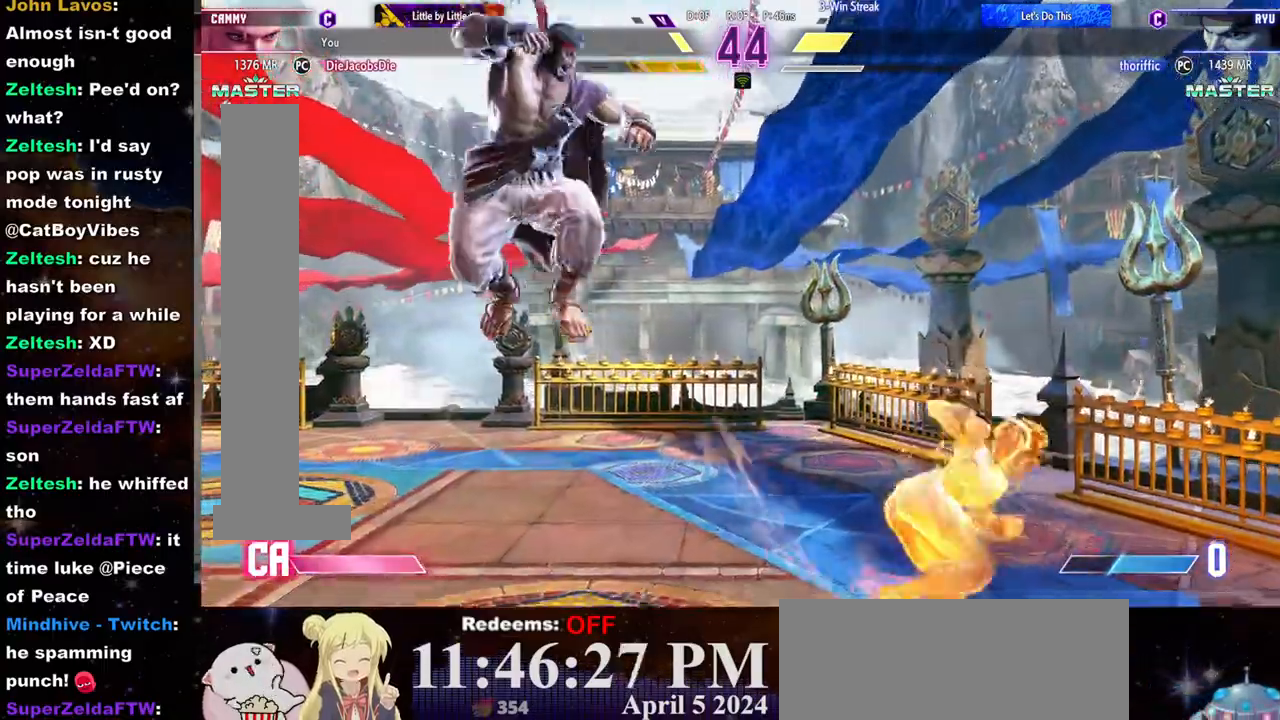
{"buttons": [], "left_stick": "center", "events": []}
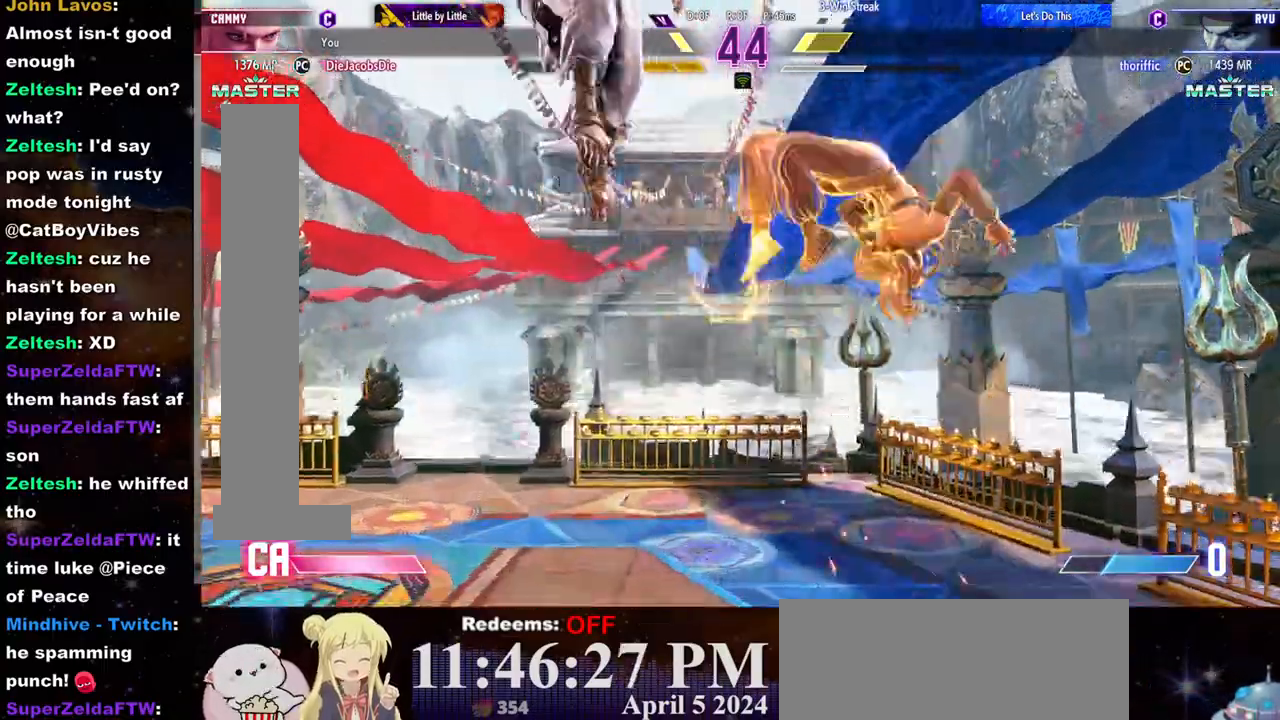
{"buttons": [], "left_stick": "down", "events": [[467, "left_stick", "down"]]}
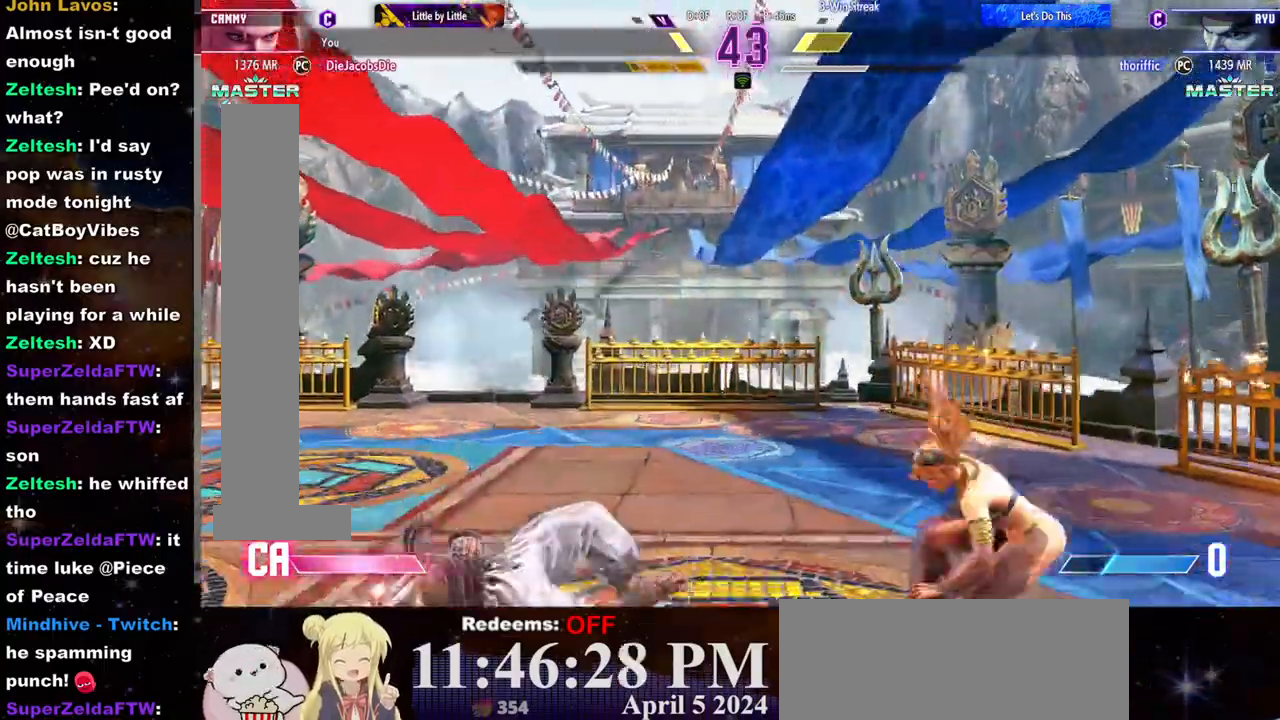
{"buttons": ["TRIANGLE", "R1"], "left_stick": "center", "events": [[67, "left_stick", "right"], [100, "R1", "down"], [100, "TRIANGLE", "down"], [117, "left_stick", "center"], [133, "R1", "up"], [150, "TRIANGLE", "up"], [233, "R1", "down"], [267, "R1", "up"], [350, "R1", "down"], [350, "TRIANGLE", "down"], [400, "R1", "up"], [400, "TRIANGLE", "up"], [467, "R1", "down"], [467, "TRIANGLE", "down"]]}
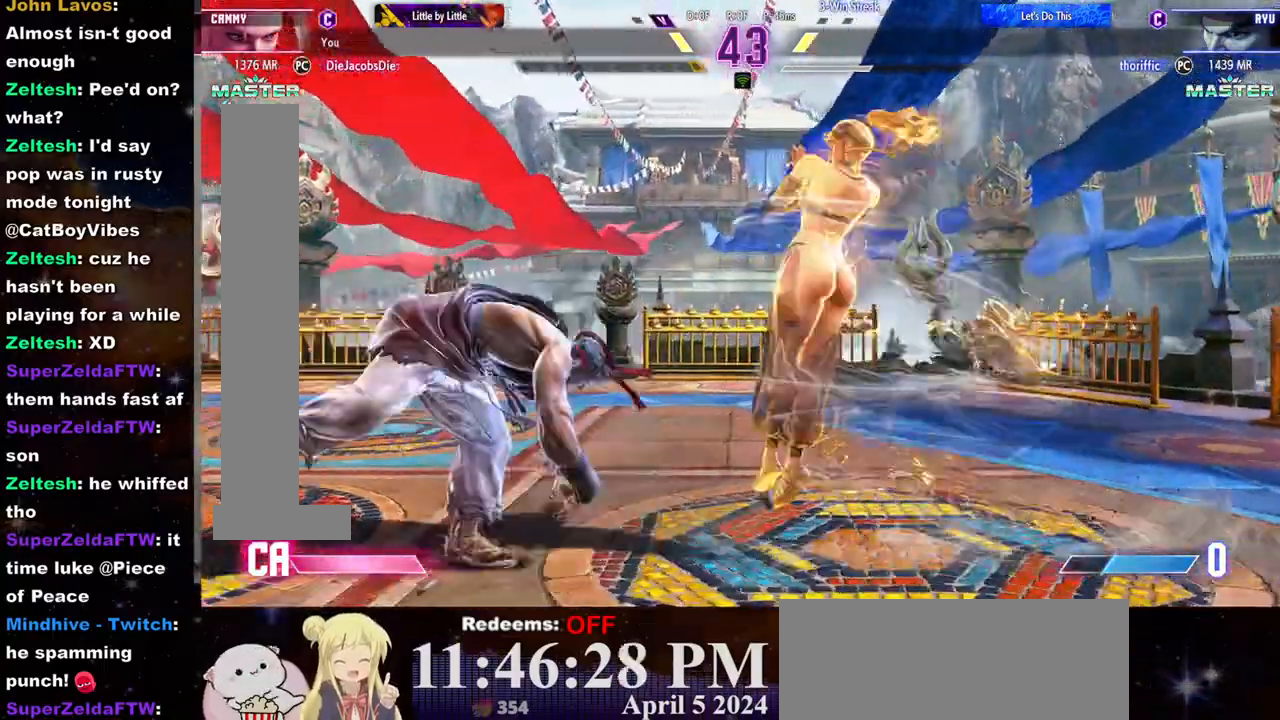
{"buttons": [], "left_stick": "center", "events": [[17, "R1", "up"], [17, "TRIANGLE", "up"], [83, "R1", "down"], [83, "TRIANGLE", "down"], [150, "R1", "up"], [150, "TRIANGLE", "up"], [183, "R1", "down"], [200, "TRIANGLE", "down"], [367, "R1", "up"], [367, "TRIANGLE", "up"]]}
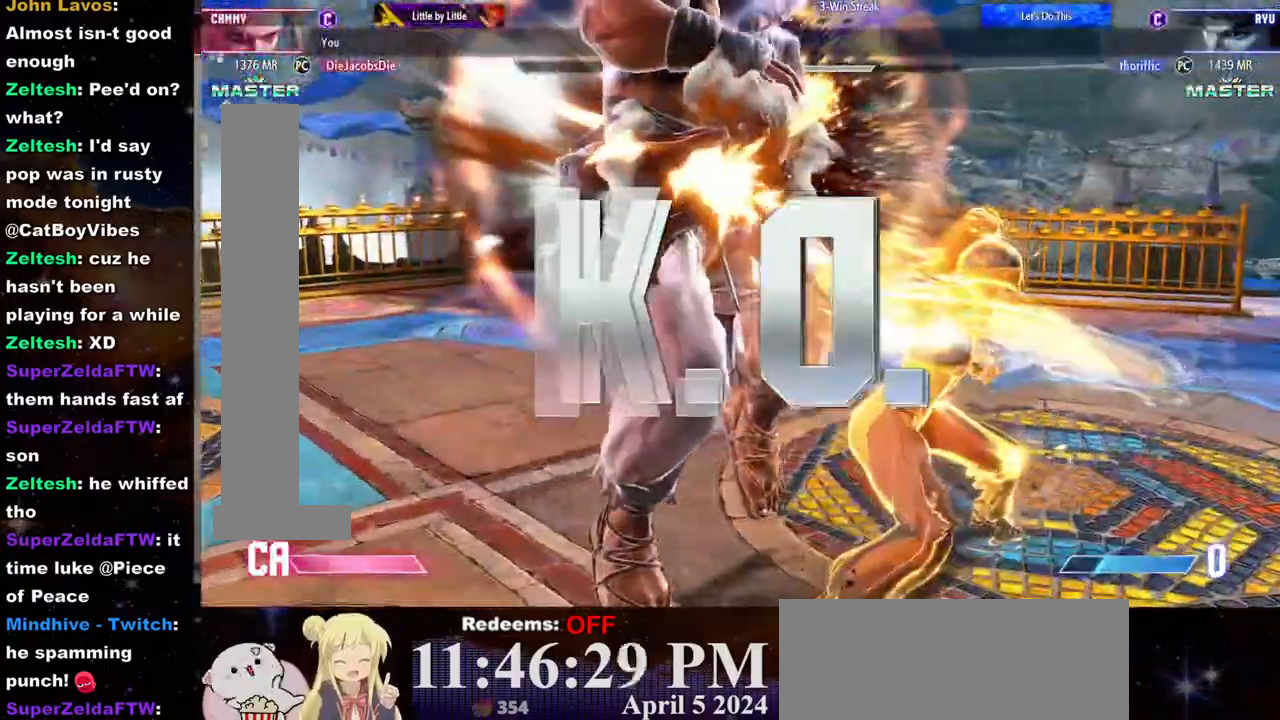
{"buttons": [], "left_stick": "center", "events": []}
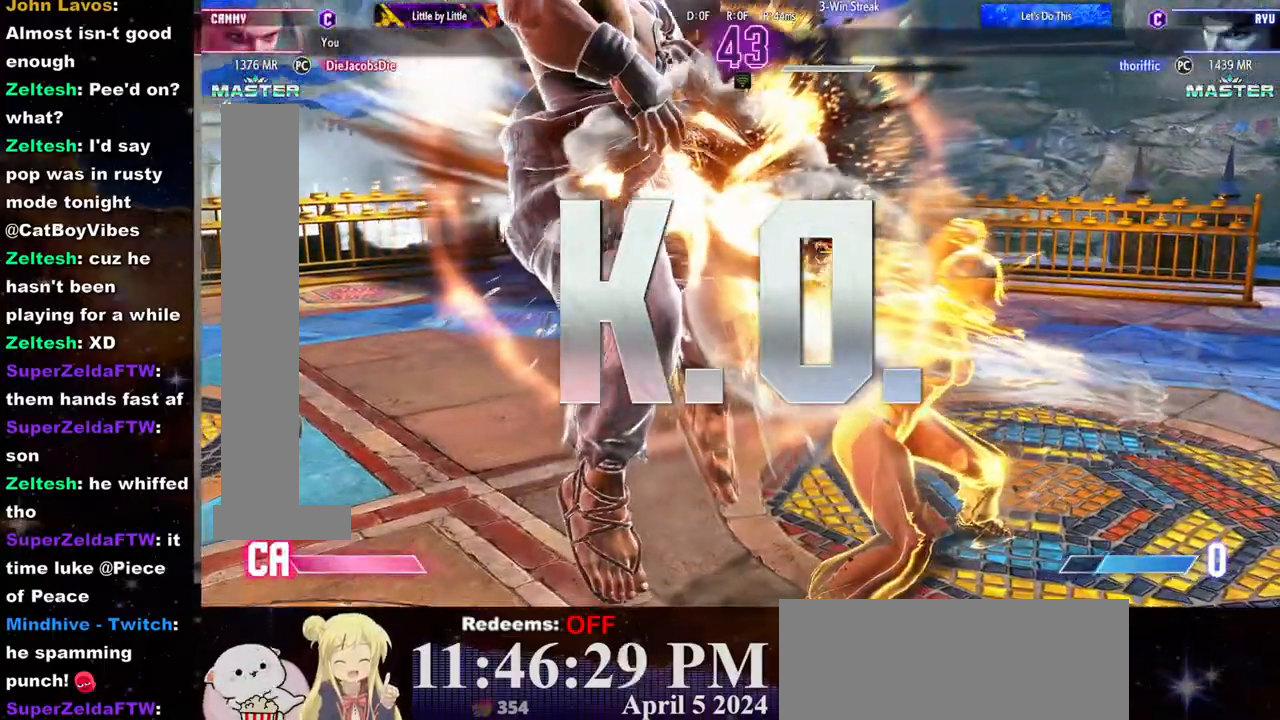
{"buttons": [], "left_stick": "center", "events": []}
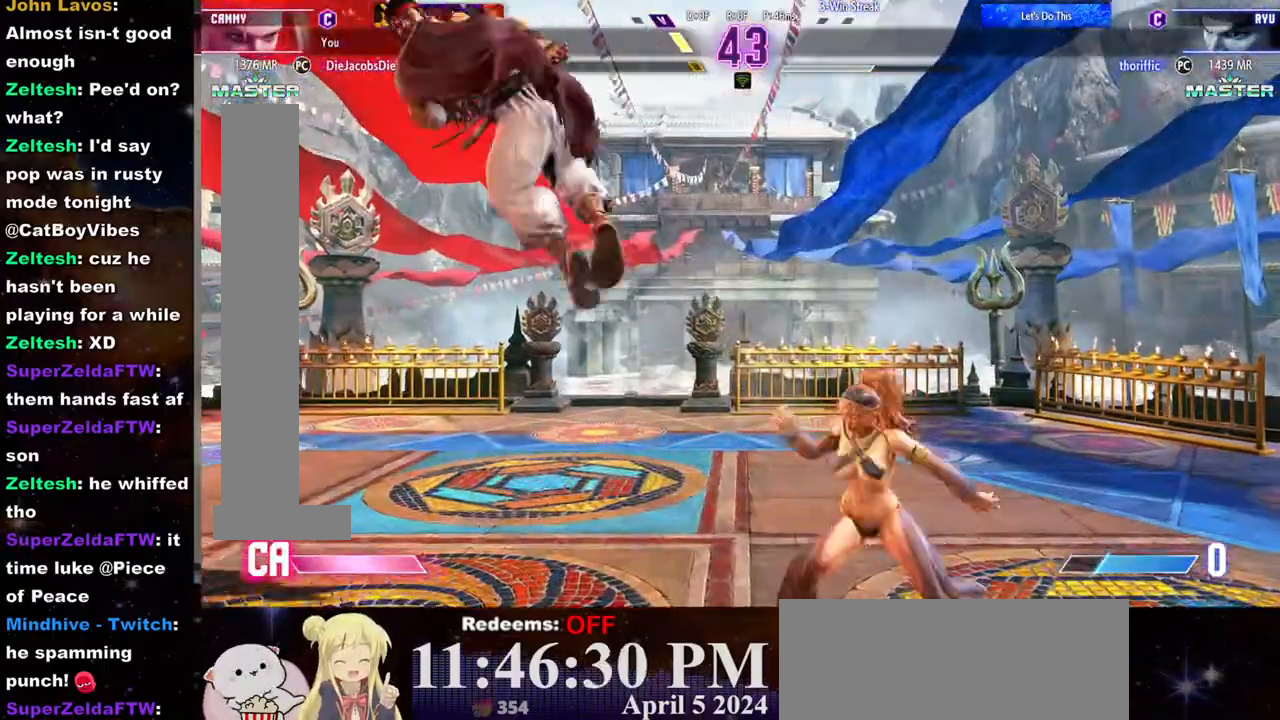
{"buttons": [], "left_stick": "center", "events": []}
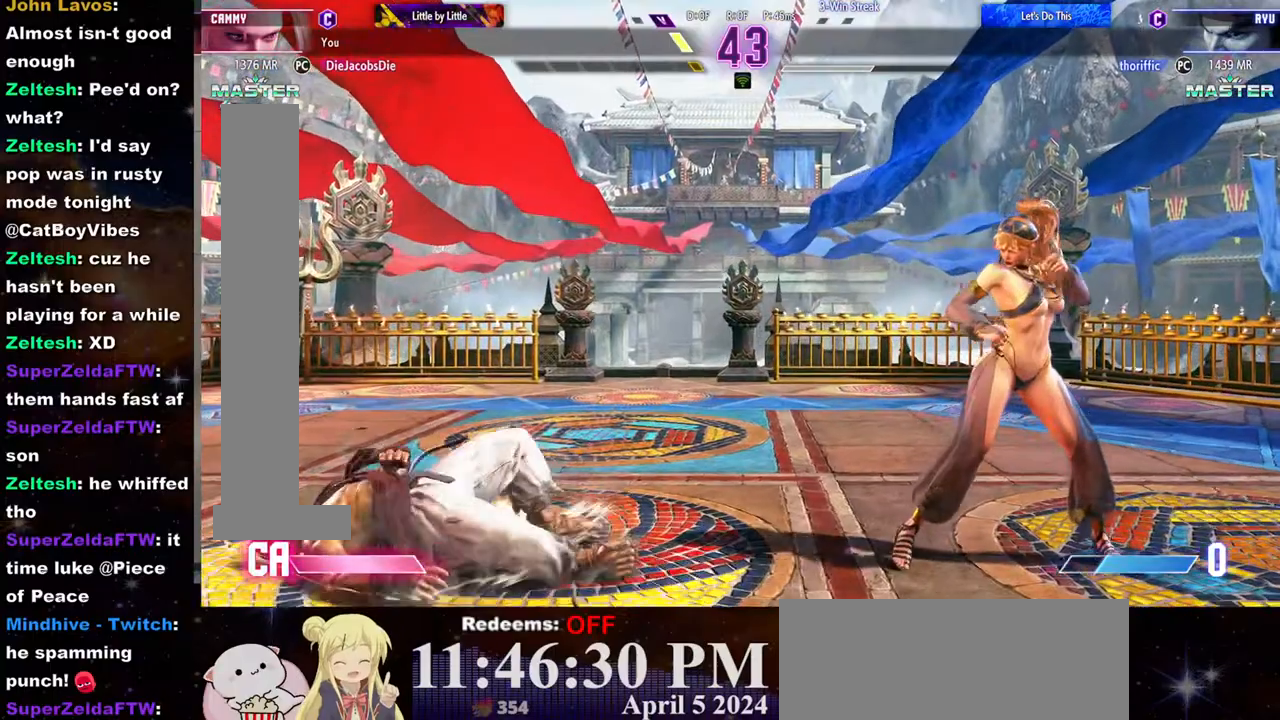
{"buttons": [], "left_stick": "center", "events": []}
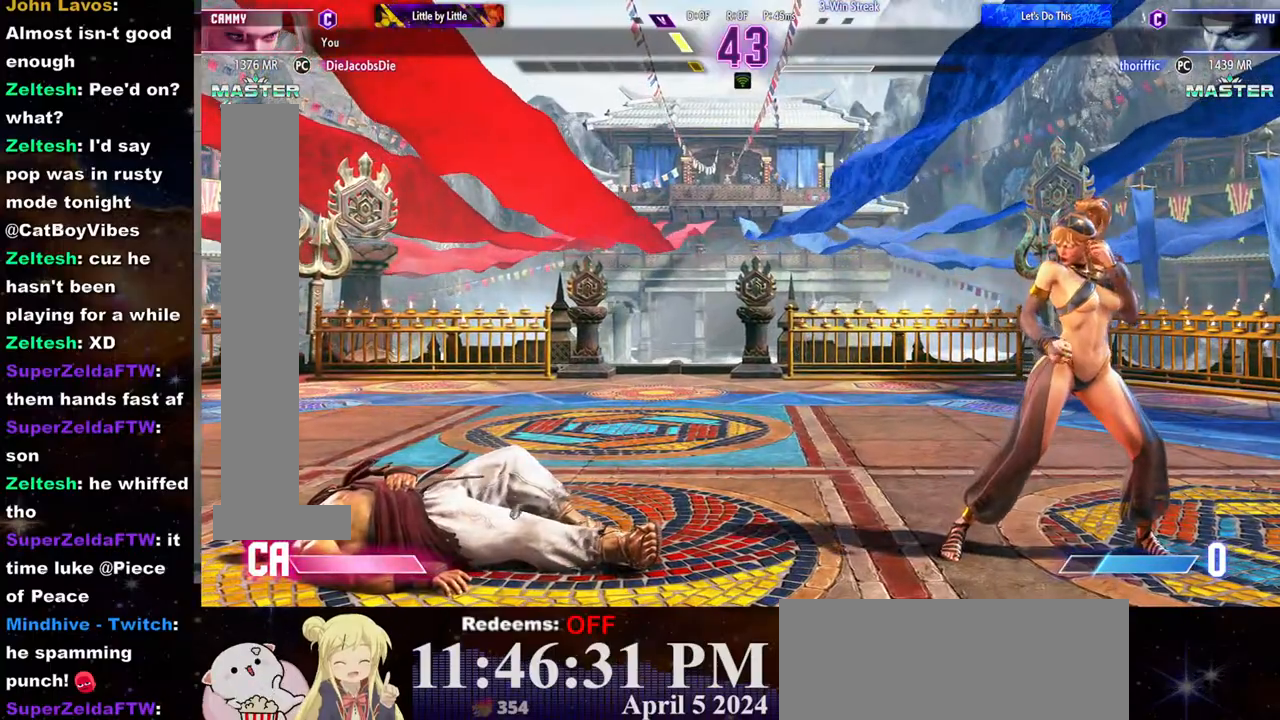
{"buttons": [], "left_stick": "center", "events": []}
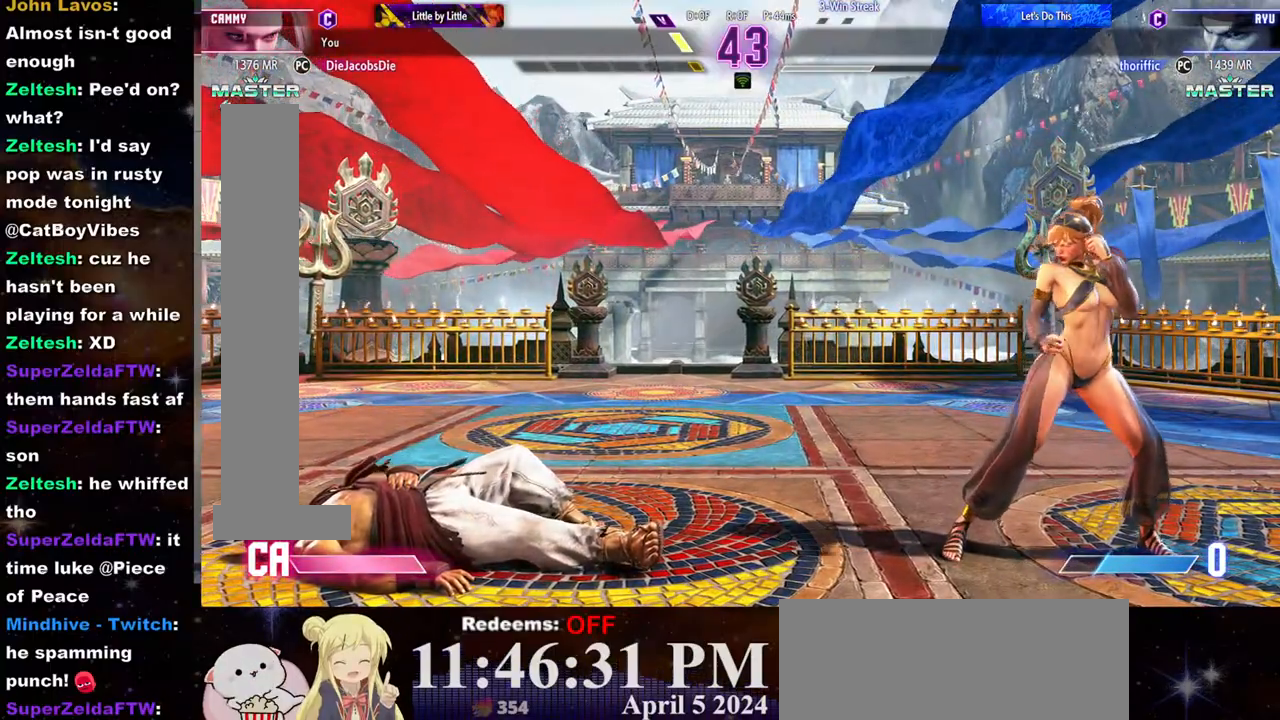
{"buttons": [], "left_stick": "center", "events": []}
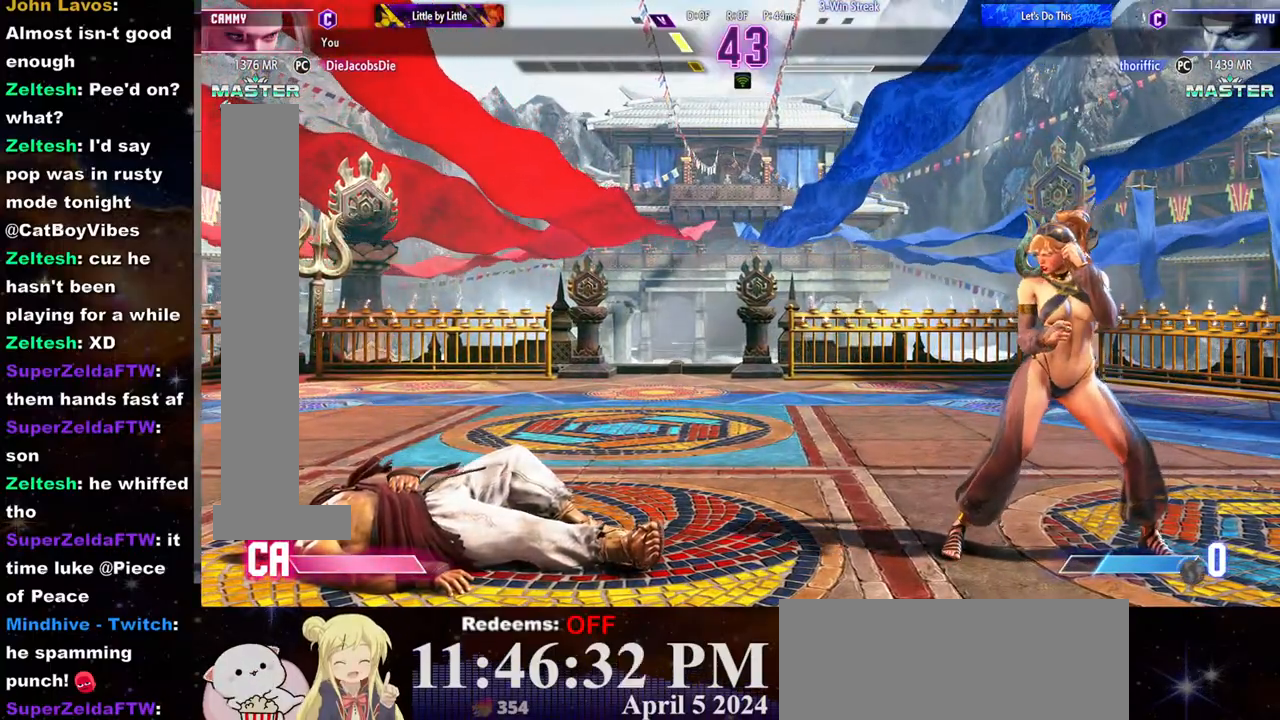
{"buttons": [], "left_stick": "center", "events": []}
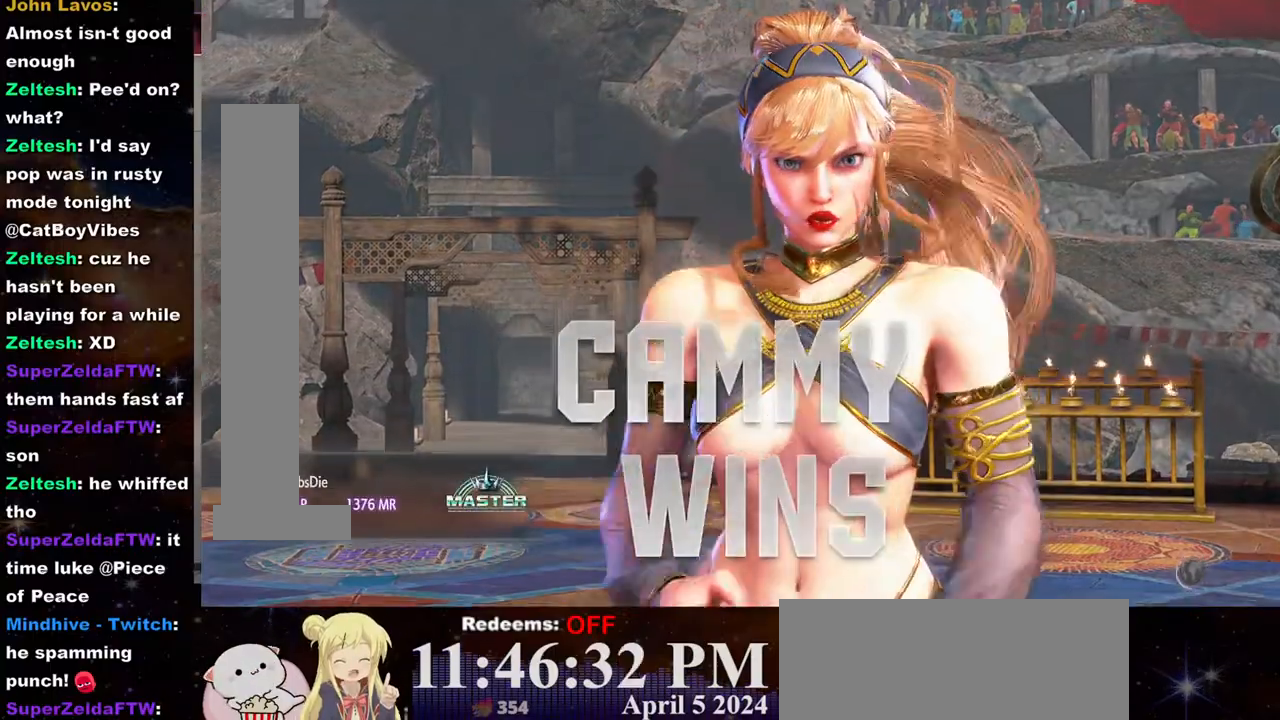
{"buttons": [], "left_stick": "center", "events": []}
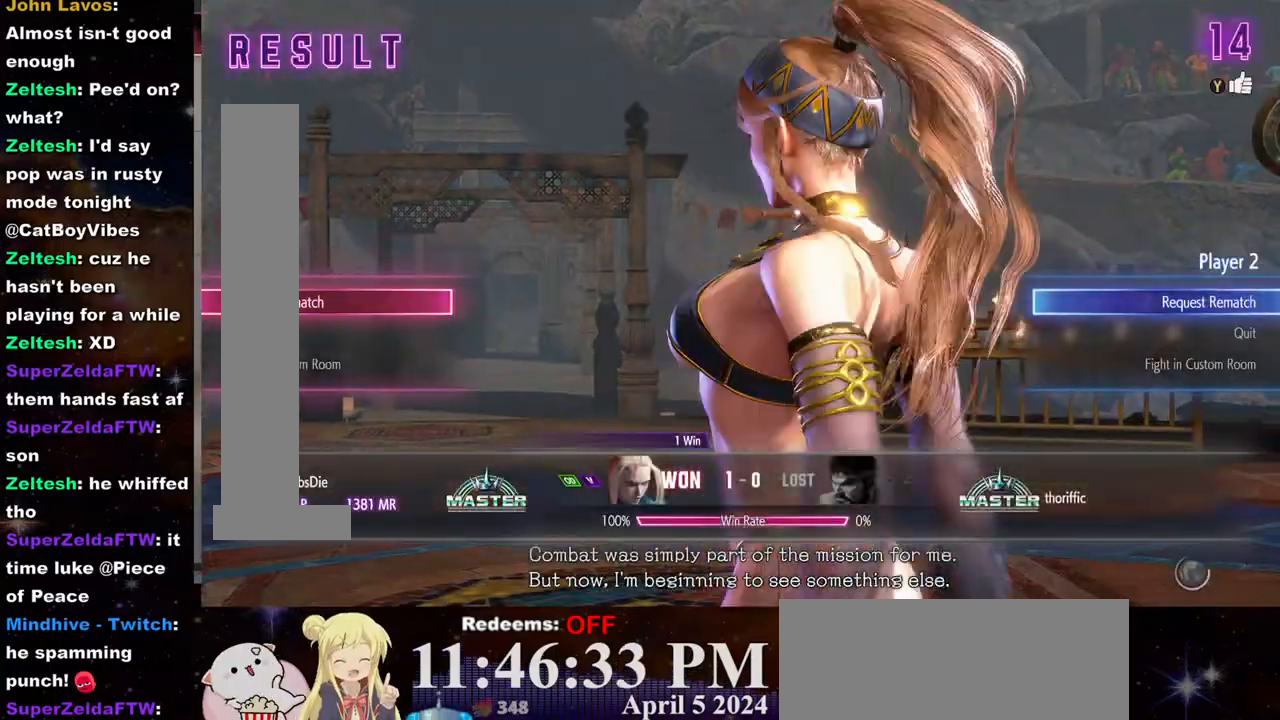
{"buttons": [], "left_stick": "center", "events": []}
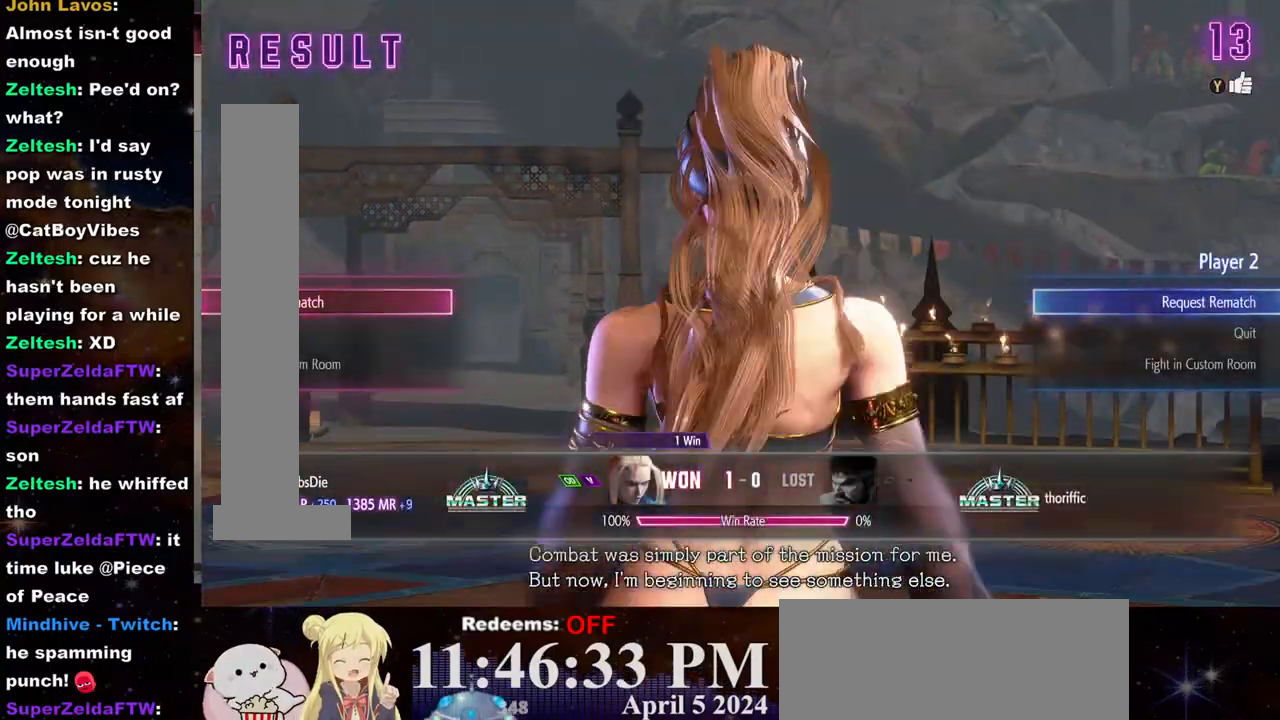
{"buttons": [], "left_stick": "center", "events": [[250, "CROSS", "down"], [350, "CROSS", "up"]]}
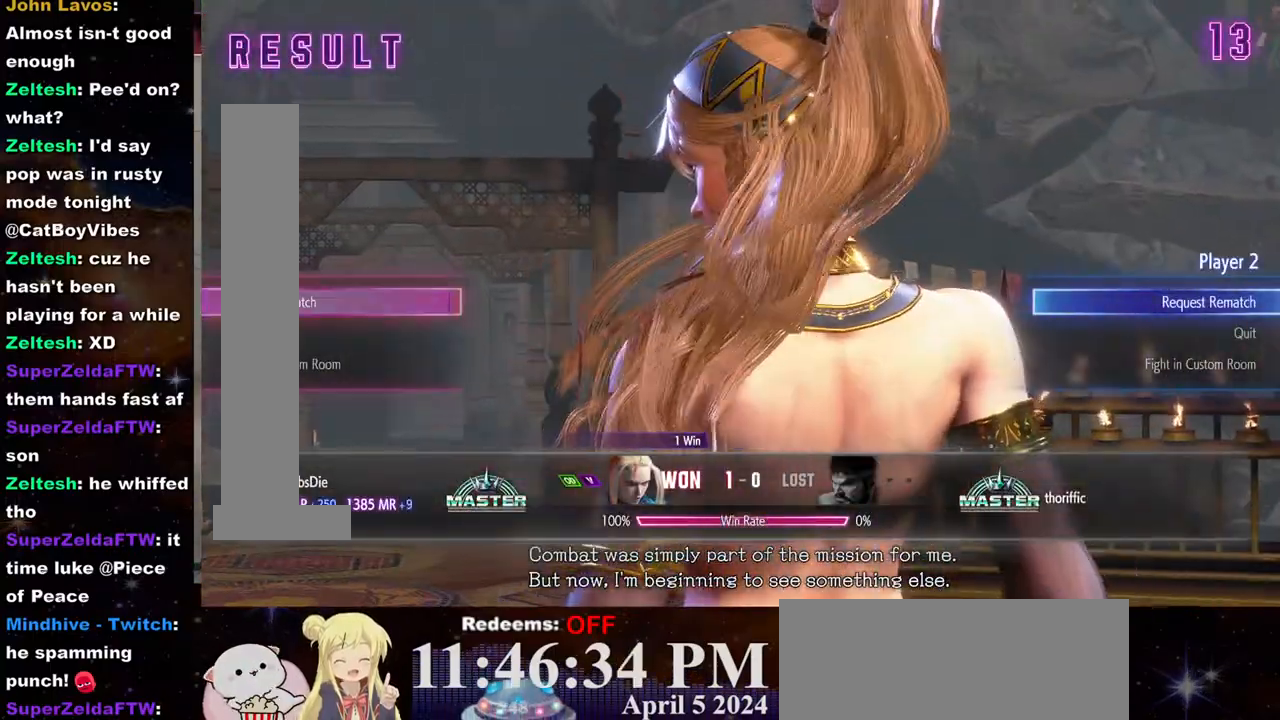
{"buttons": [], "left_stick": "center", "events": []}